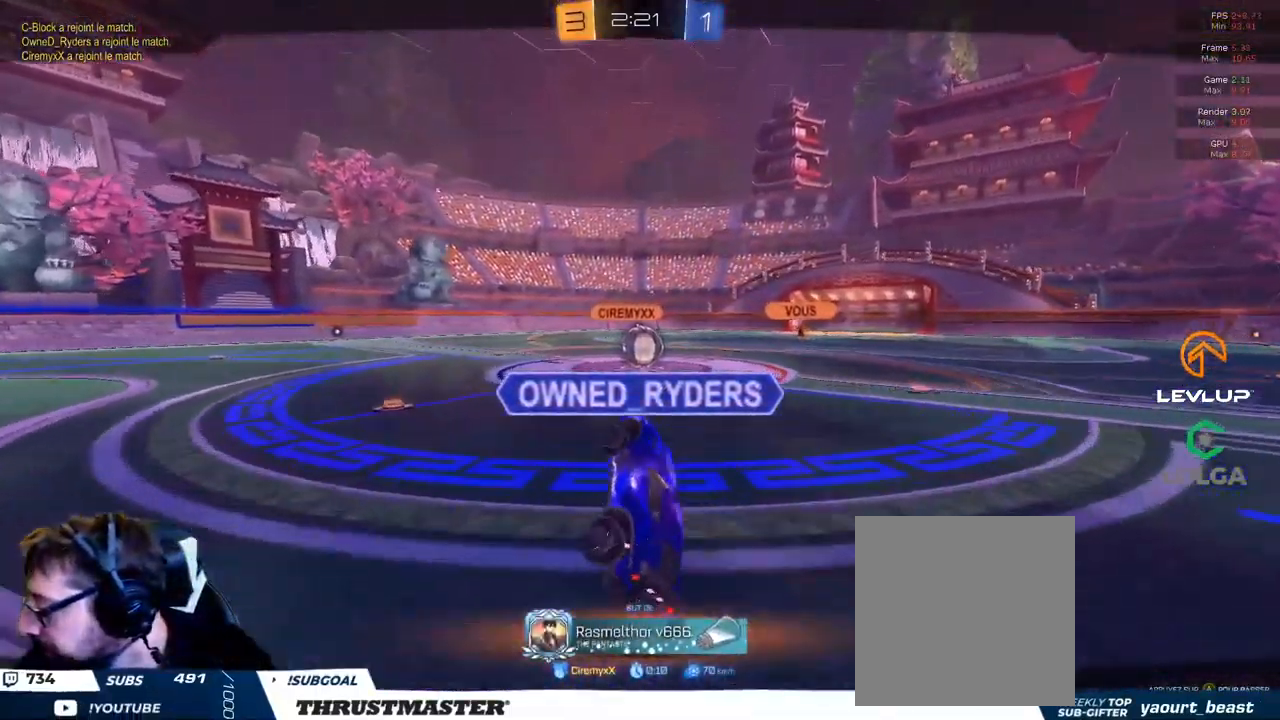
Gameplay with a controller (Xbox layout); each line is a JSON object with the inputs held at the frame after it. "events" lists button and stick changes between this image and that frame as [ms after this image, input, new state], when the widget could be followed in between.
{"buttons": [], "left_stick": "center", "right_stick": "center", "events": []}
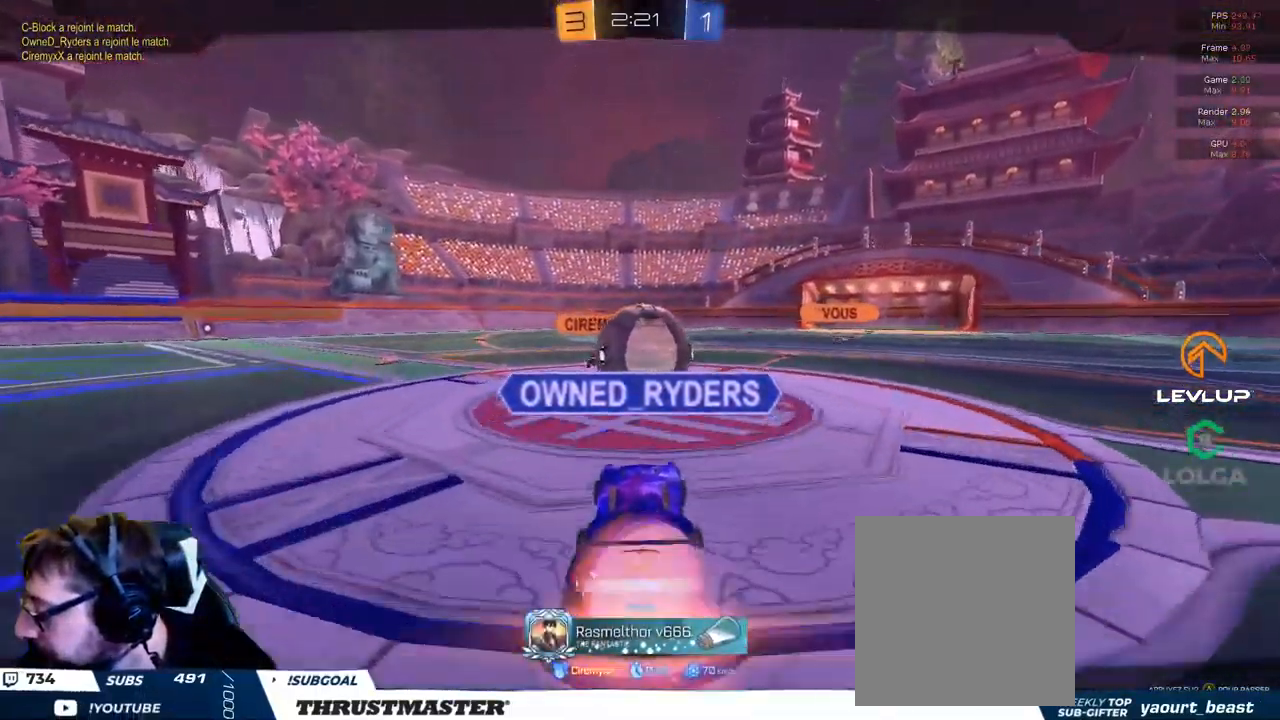
{"buttons": [], "left_stick": "center", "right_stick": "center", "events": [[317, "L2", "down"], [433, "L2", "up"]]}
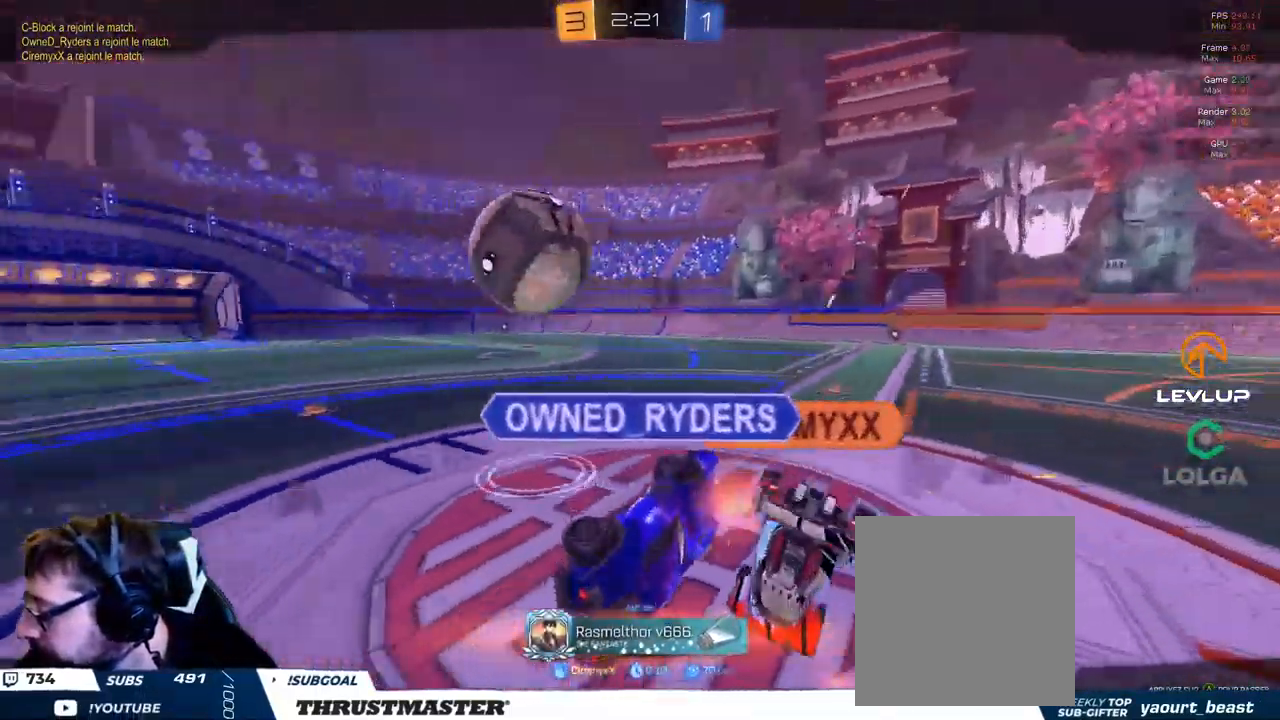
{"buttons": [], "left_stick": "center", "right_stick": "center", "events": []}
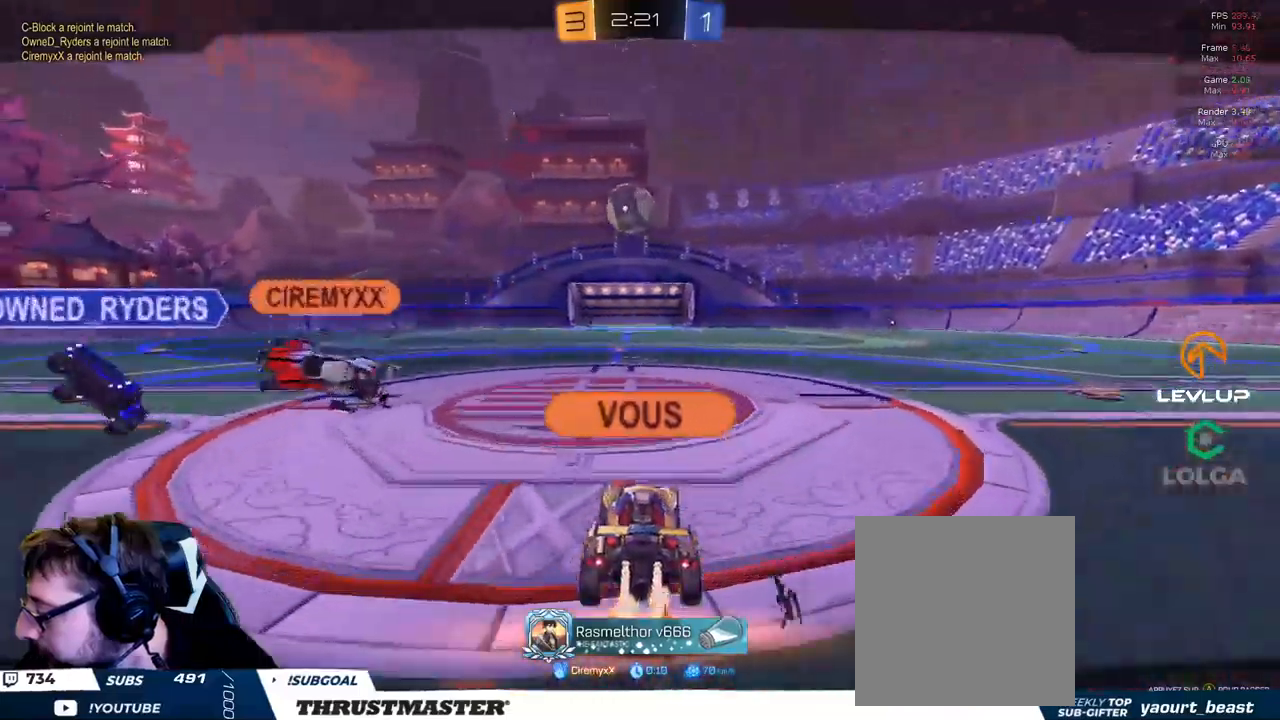
{"buttons": [], "left_stick": "center", "right_stick": "center", "events": []}
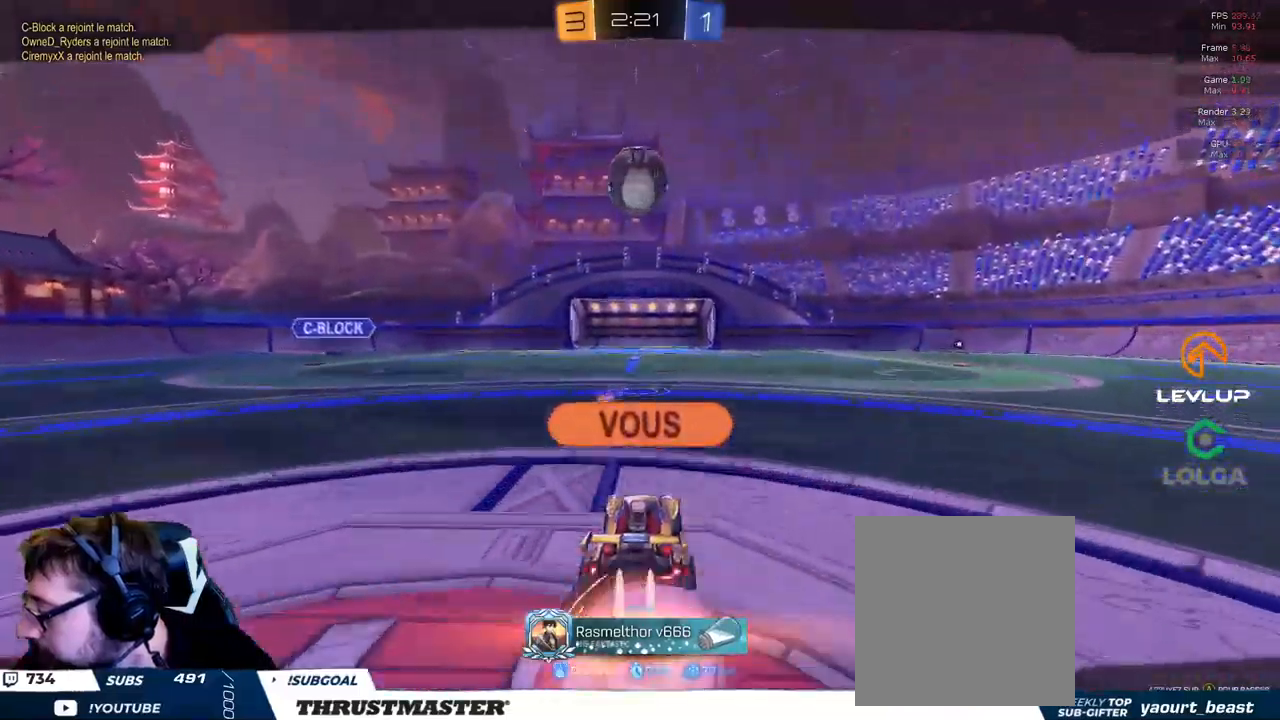
{"buttons": [], "left_stick": "center", "right_stick": "center", "events": []}
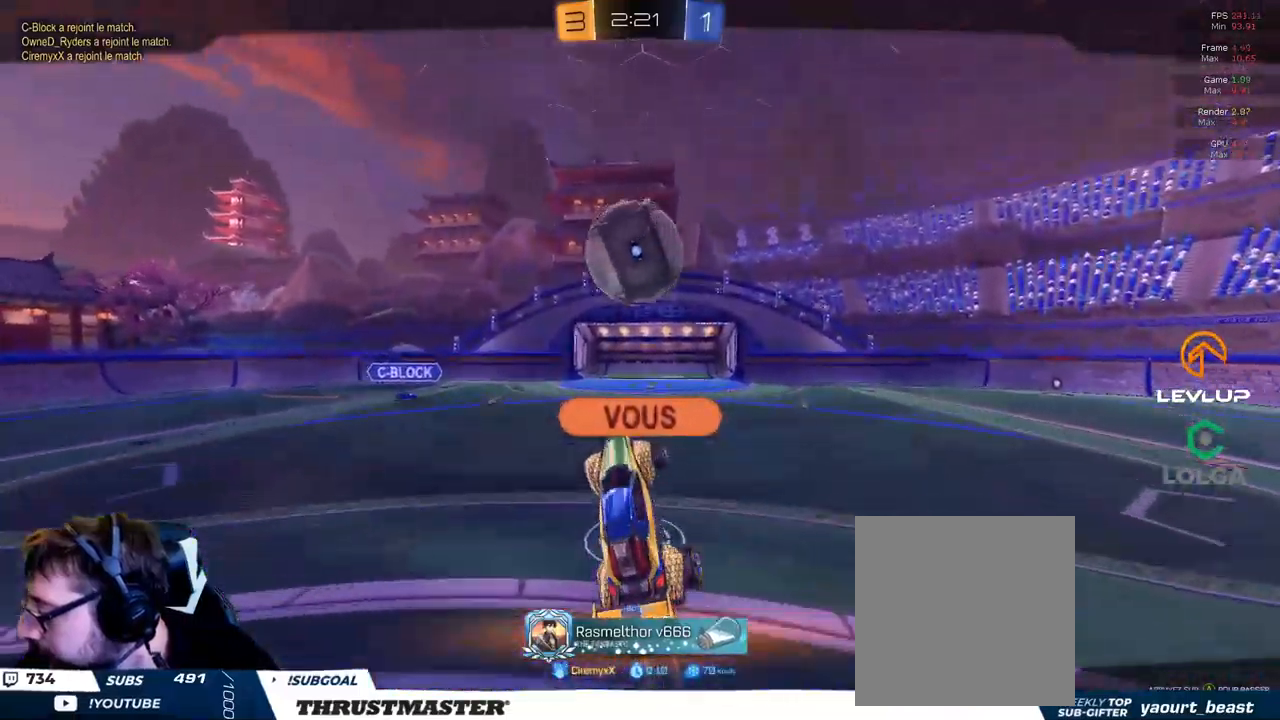
{"buttons": [], "left_stick": "center", "right_stick": "center", "events": []}
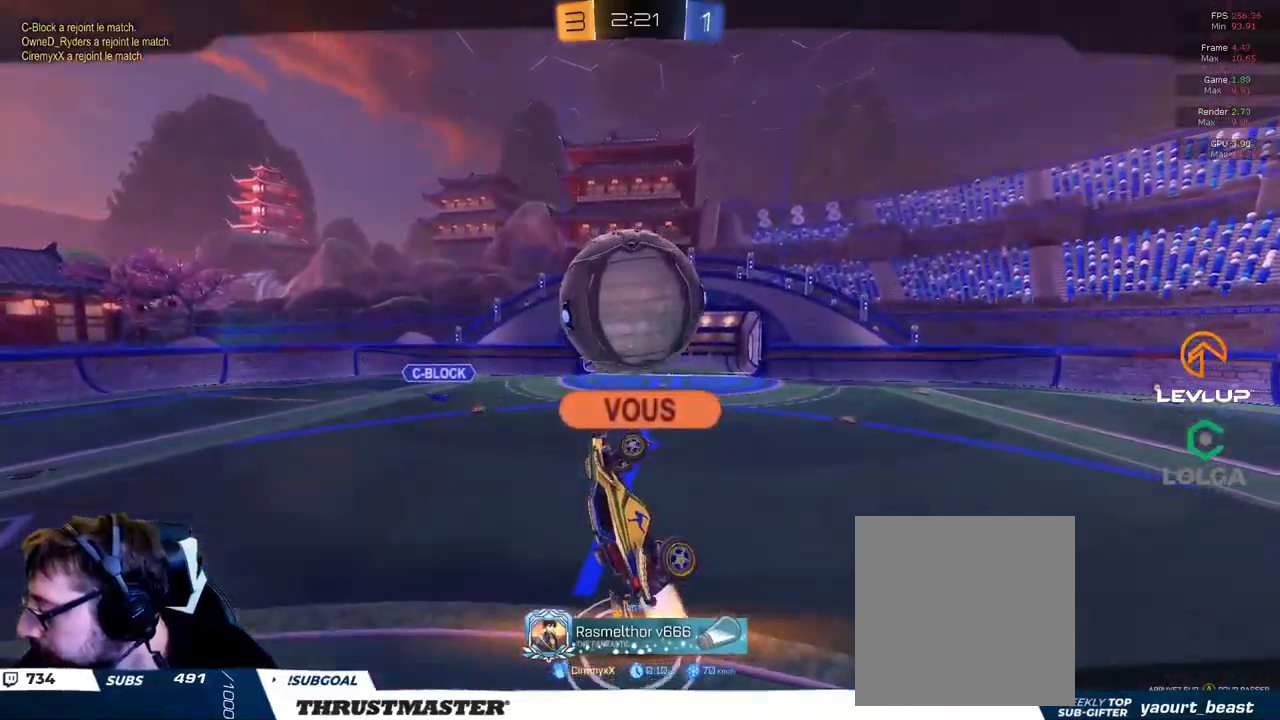
{"buttons": [], "left_stick": "center", "right_stick": "center", "events": []}
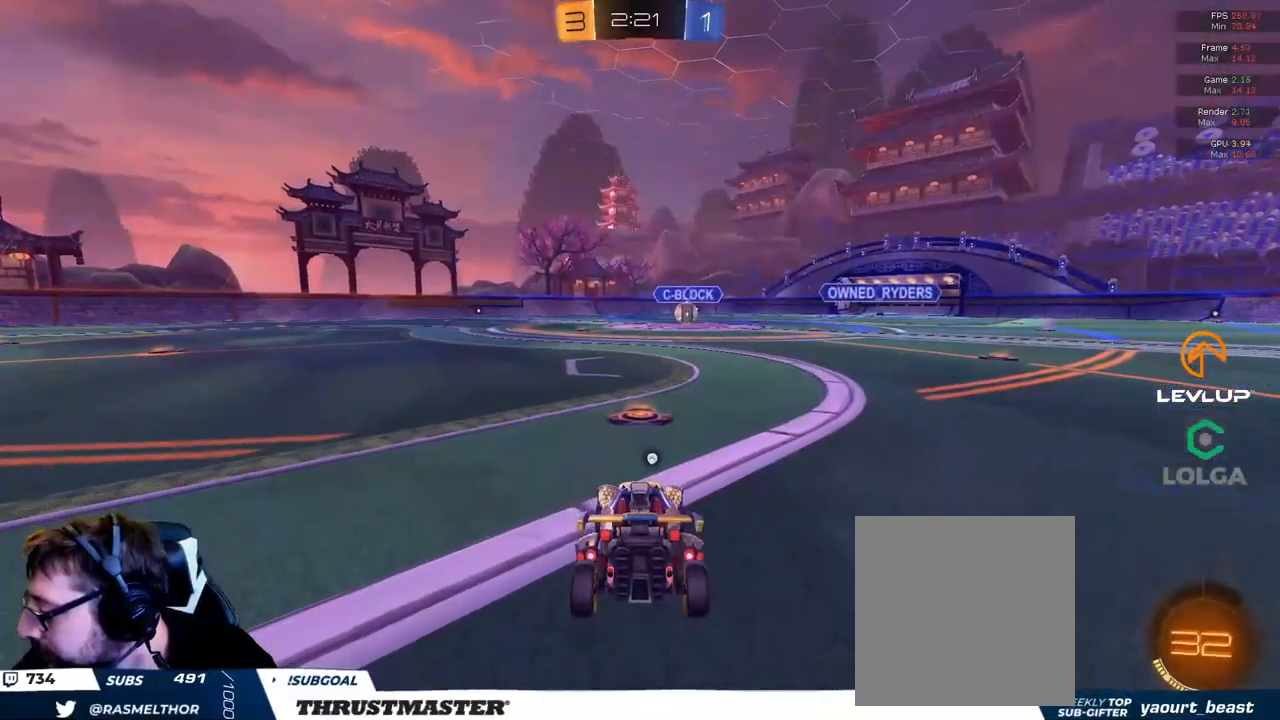
{"buttons": [], "left_stick": "center", "right_stick": "center", "events": []}
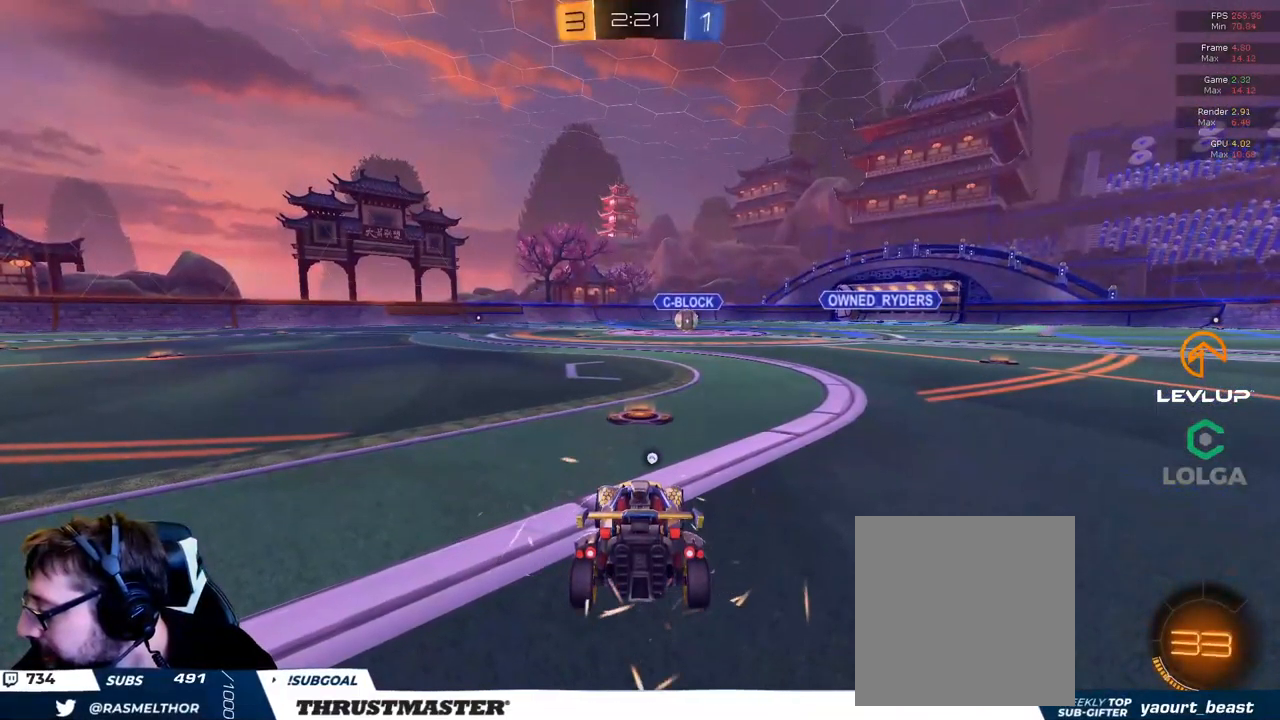
{"buttons": ["R2"], "left_stick": "center", "right_stick": "center", "events": [[67, "R2", "down"], [150, "Y", "down"], [250, "Y", "up"]]}
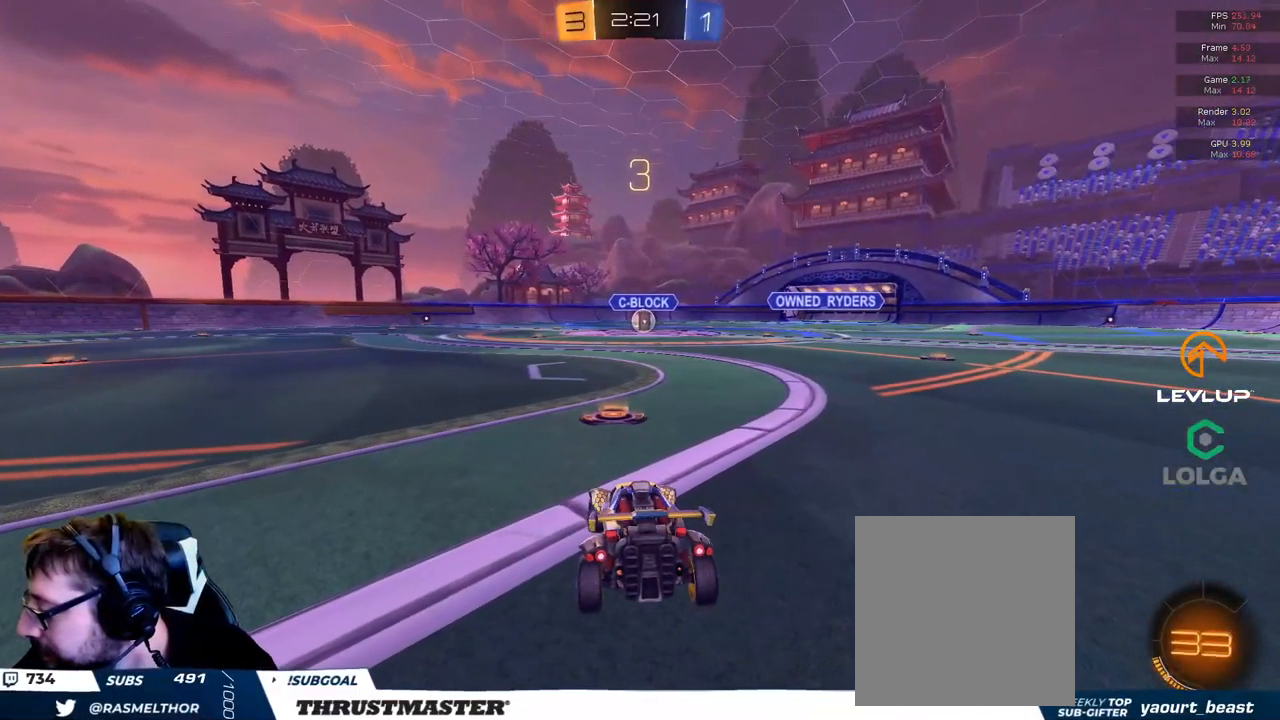
{"buttons": ["R2"], "left_stick": "center", "right_stick": "center", "events": []}
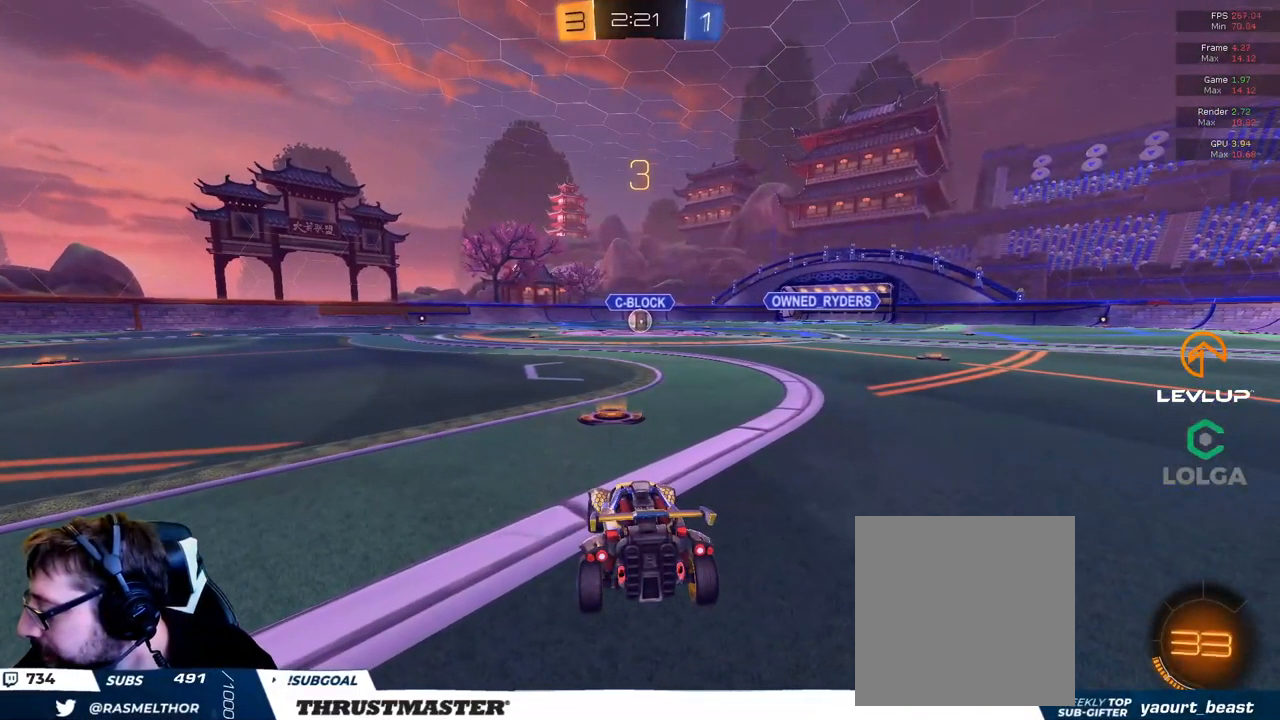
{"buttons": ["B", "R2"], "left_stick": "center", "right_stick": "center", "events": [[50, "right_stick", "up-right"], [67, "left_stick", "left"], [150, "right_stick", "center"], [200, "left_stick", "center"], [217, "B", "down"], [250, "left_stick", "left"], [350, "left_stick", "center"]]}
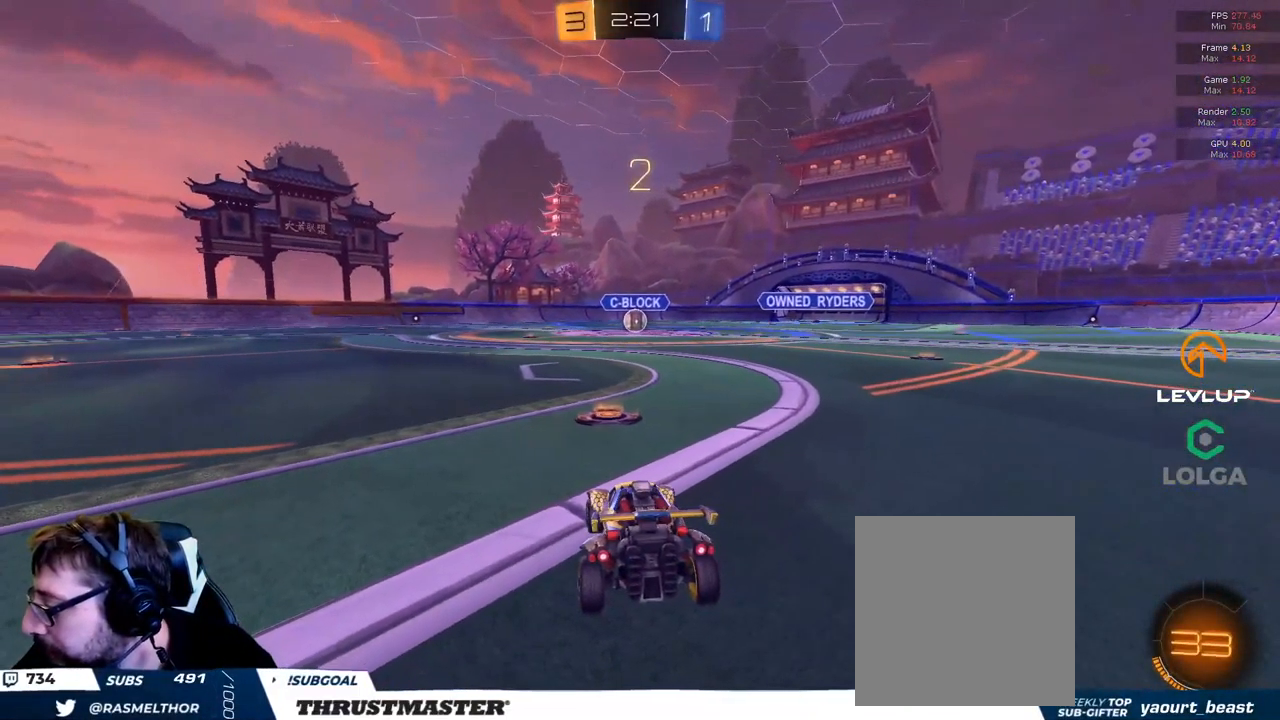
{"buttons": ["B", "R2"], "left_stick": "center", "right_stick": "center", "events": []}
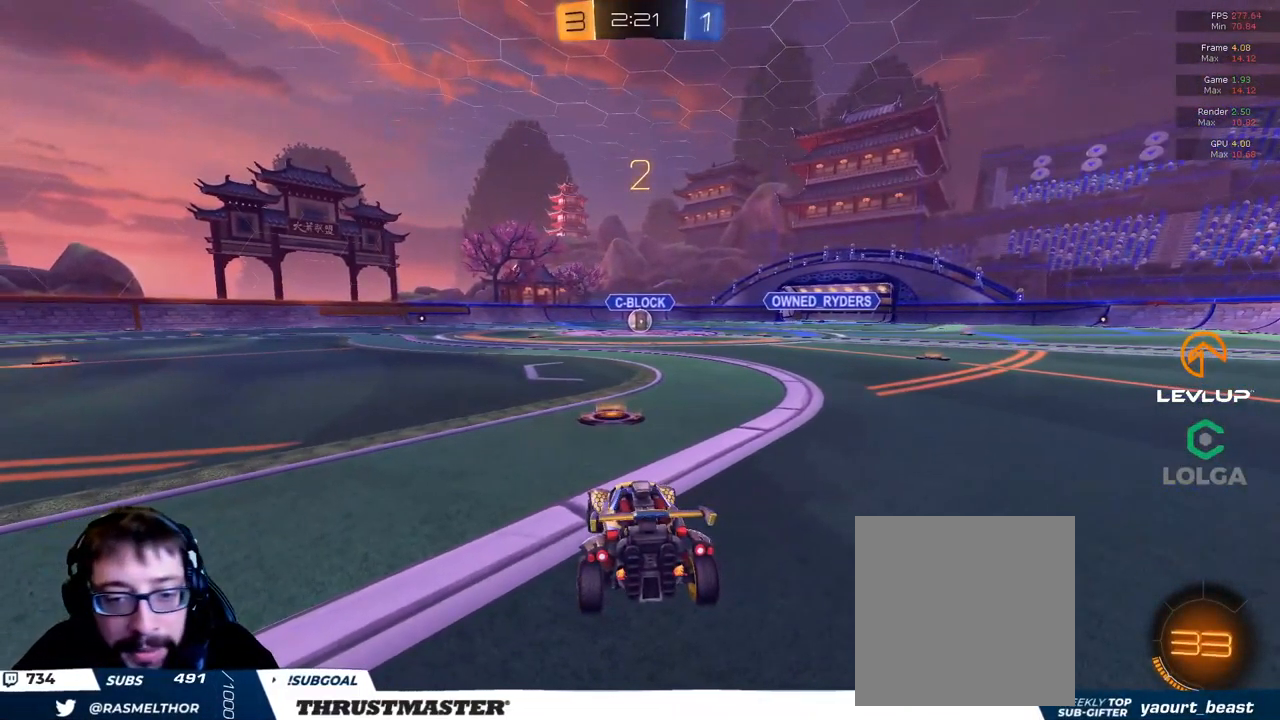
{"buttons": ["B", "Y", "R2"], "left_stick": "center", "right_stick": "center", "events": [[167, "Y", "down"], [284, "Y", "up"], [484, "Y", "down"]]}
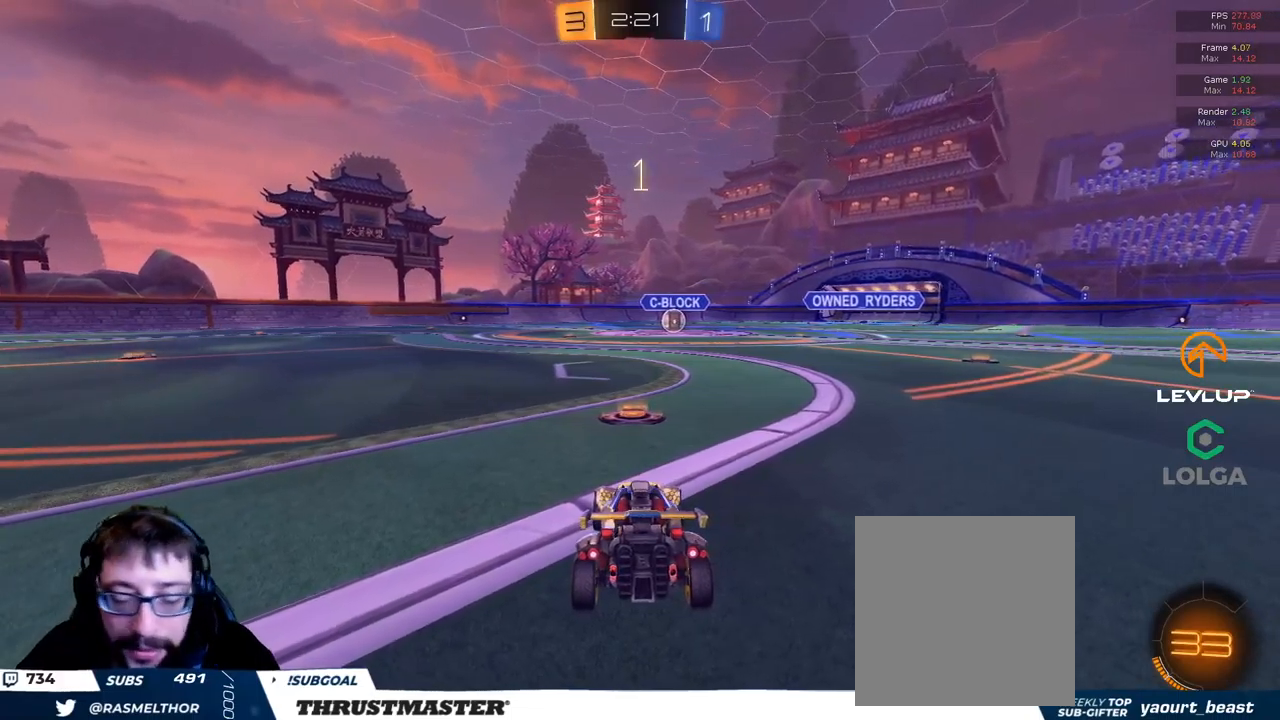
{"buttons": ["B", "R2"], "left_stick": "center", "right_stick": "center", "events": [[116, "B", "up"], [116, "Y", "up"], [250, "B", "down"]]}
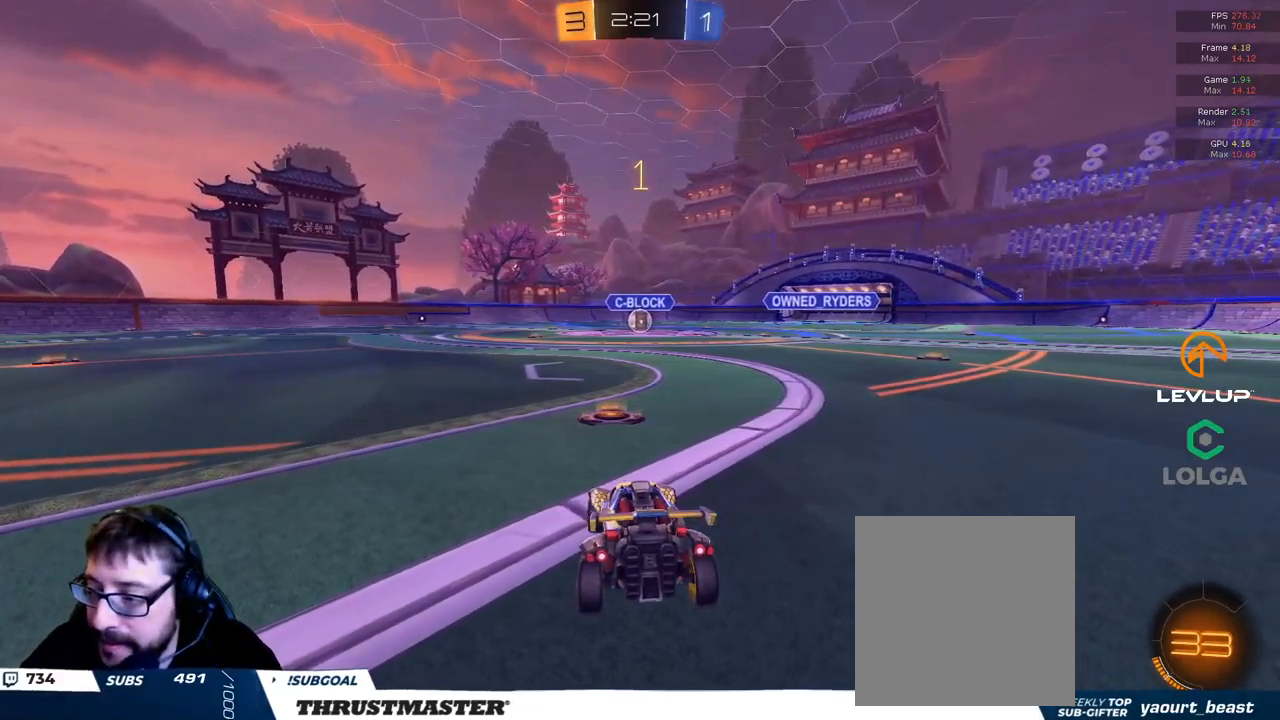
{"buttons": ["B", "R2"], "left_stick": "center", "right_stick": "center", "events": []}
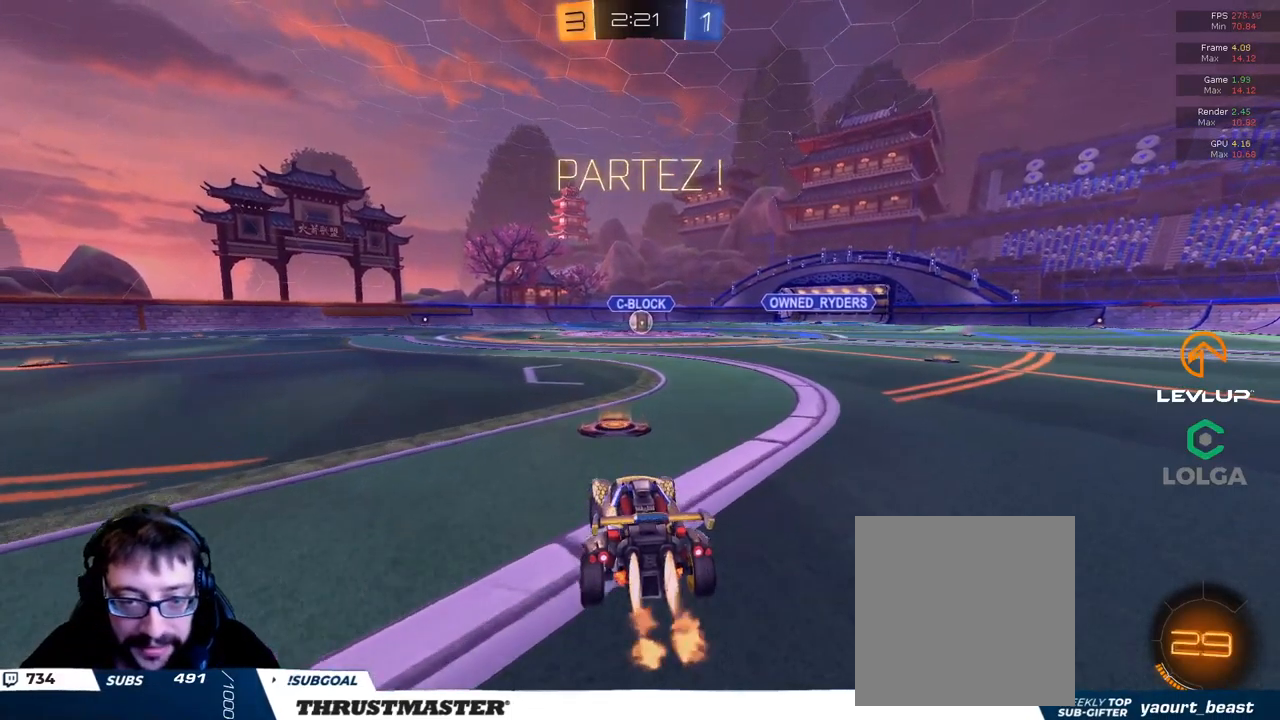
{"buttons": ["B", "L2", "R2"], "left_stick": "down-left", "right_stick": "center", "events": [[116, "left_stick", "right"], [150, "A", "down"], [216, "L2", "down"], [233, "A", "up"], [250, "left_stick", "up-left"], [300, "A", "down"], [350, "left_stick", "down-left"], [400, "A", "up"]]}
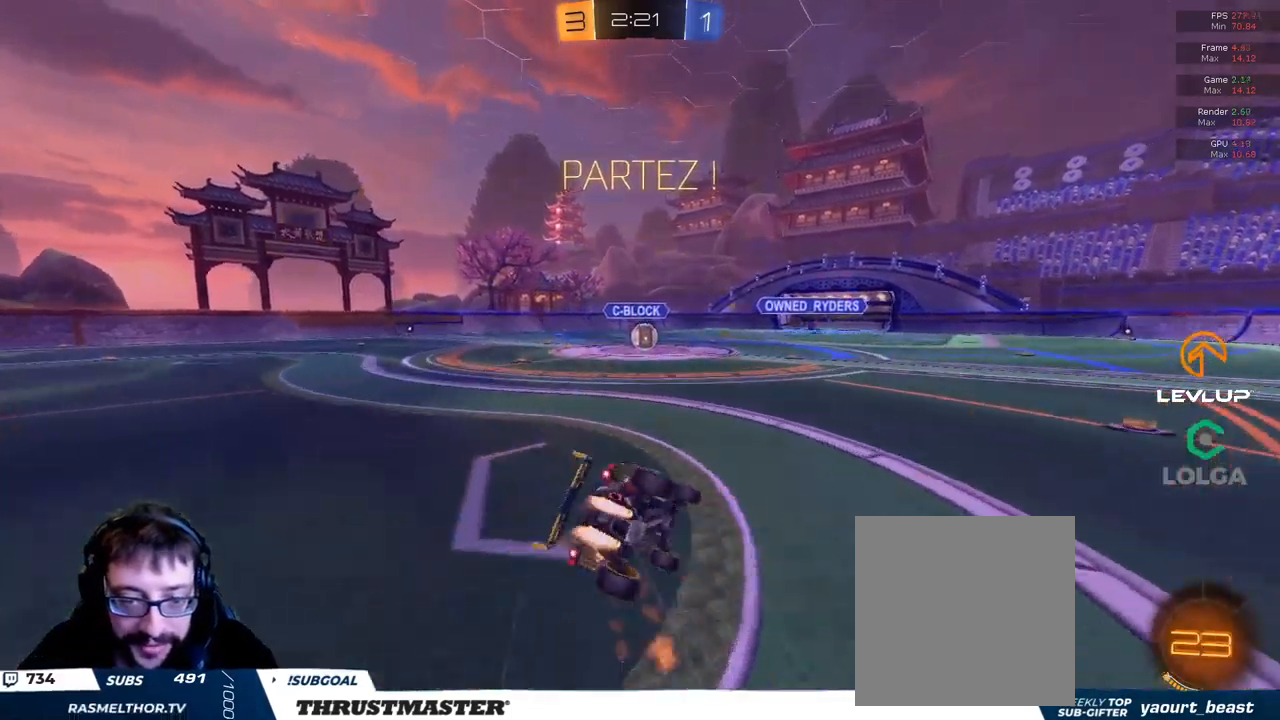
{"buttons": ["B", "L2", "R2", "L3"], "left_stick": "down-left", "right_stick": "center", "events": [[433, "L3", "down"]]}
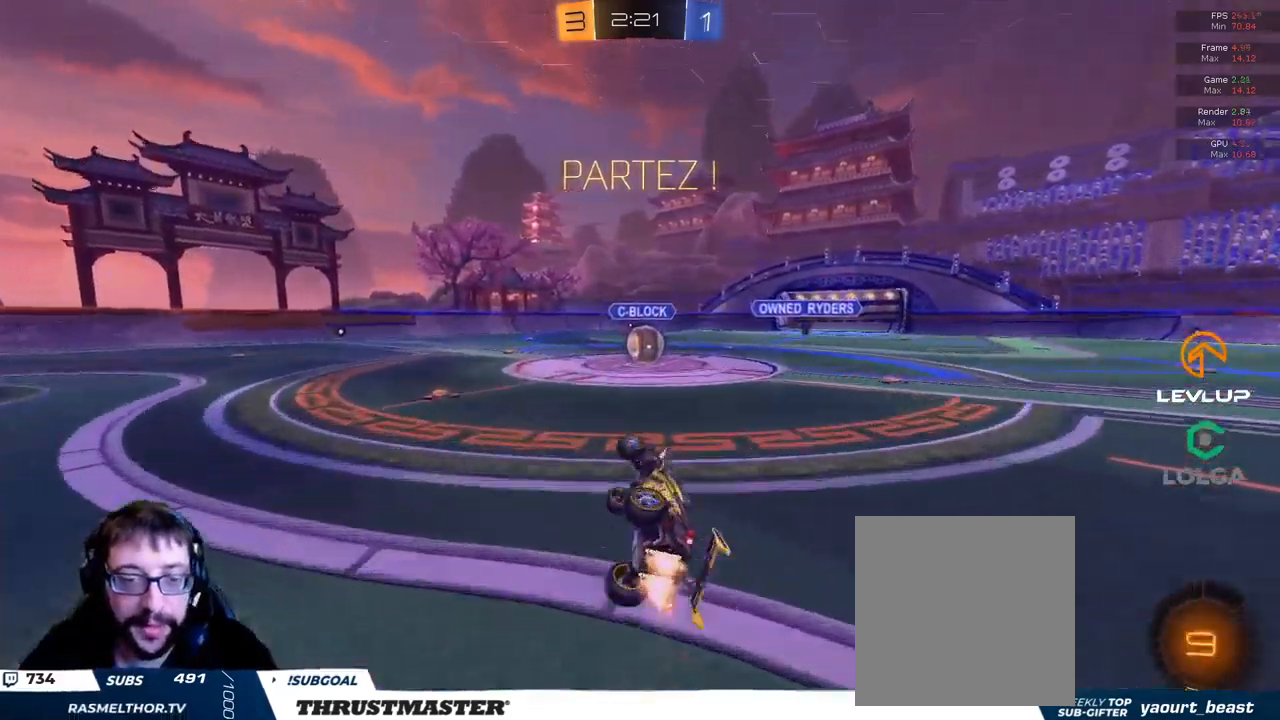
{"buttons": ["R2"], "left_stick": "up-right", "right_stick": "center", "events": [[100, "L3", "up"], [116, "L2", "up"], [166, "left_stick", "up-right"], [216, "B", "up"]]}
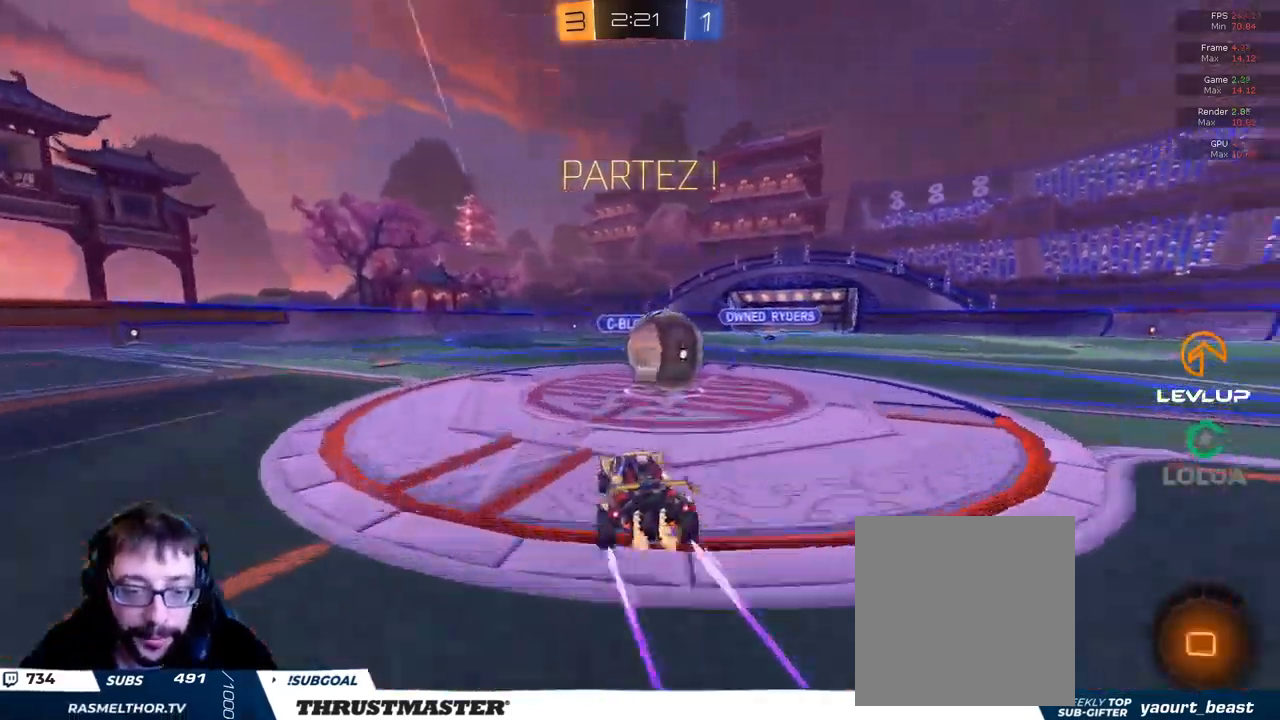
{"buttons": ["L2", "R2"], "left_stick": "right", "right_stick": "center", "events": [[16, "B", "down"], [33, "A", "down"], [100, "L2", "down"], [133, "A", "up"], [183, "A", "down"], [266, "A", "up"], [316, "A", "down"], [400, "A", "up"], [433, "Y", "down"], [433, "left_stick", "right"], [466, "B", "up"], [500, "Y", "up"]]}
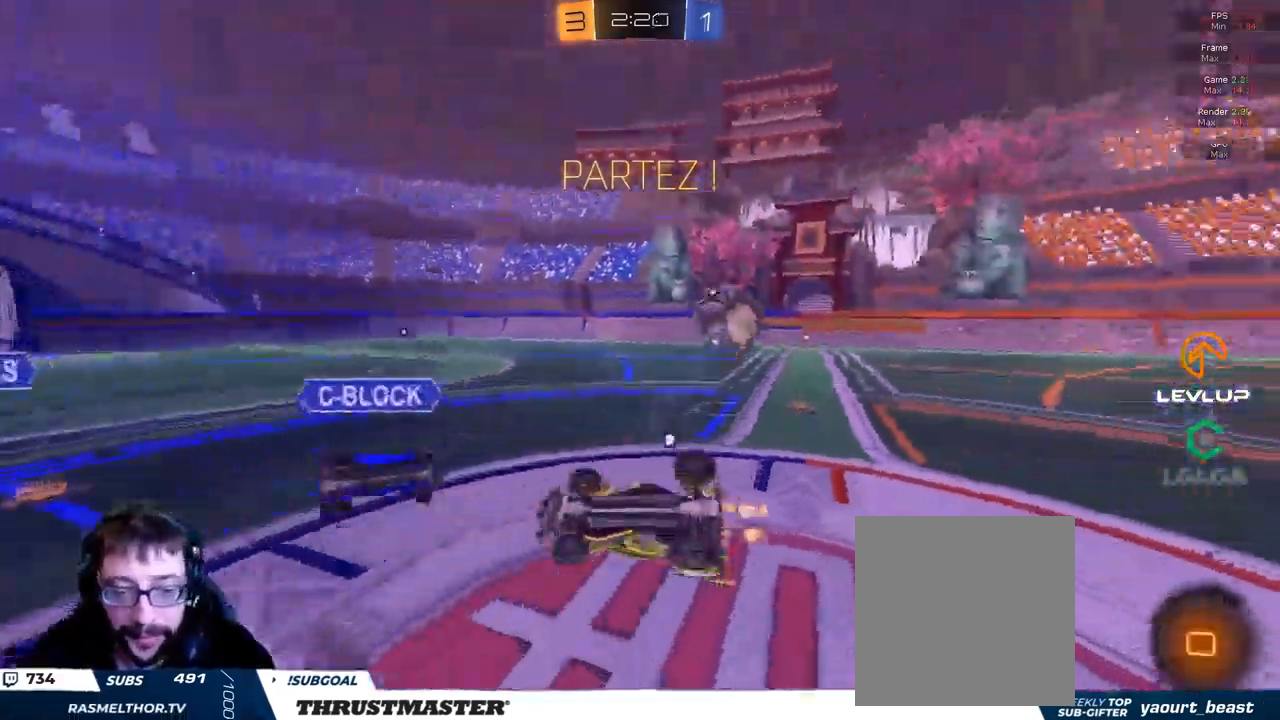
{"buttons": ["R2"], "left_stick": "right", "right_stick": "center", "events": [[283, "L2", "up"]]}
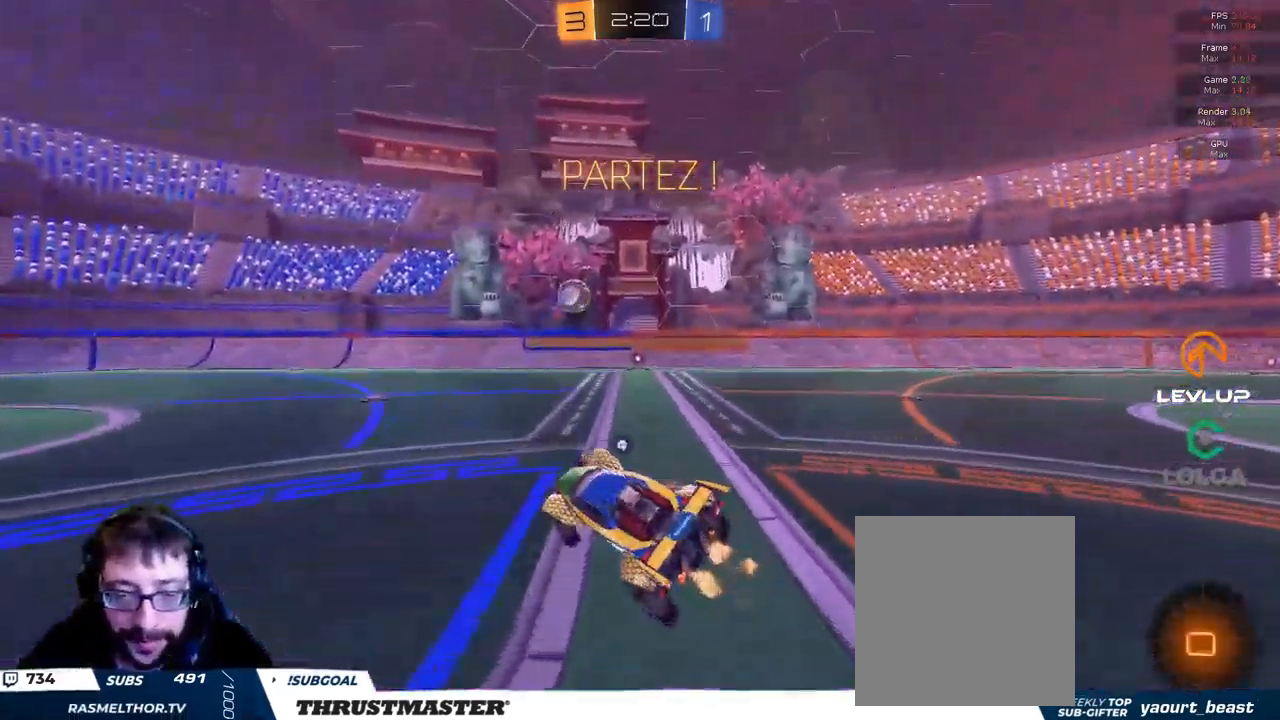
{"buttons": ["R2"], "left_stick": "left", "right_stick": "center", "events": [[83, "left_stick", "center"], [183, "Y", "down"], [250, "Y", "up"], [483, "left_stick", "left"]]}
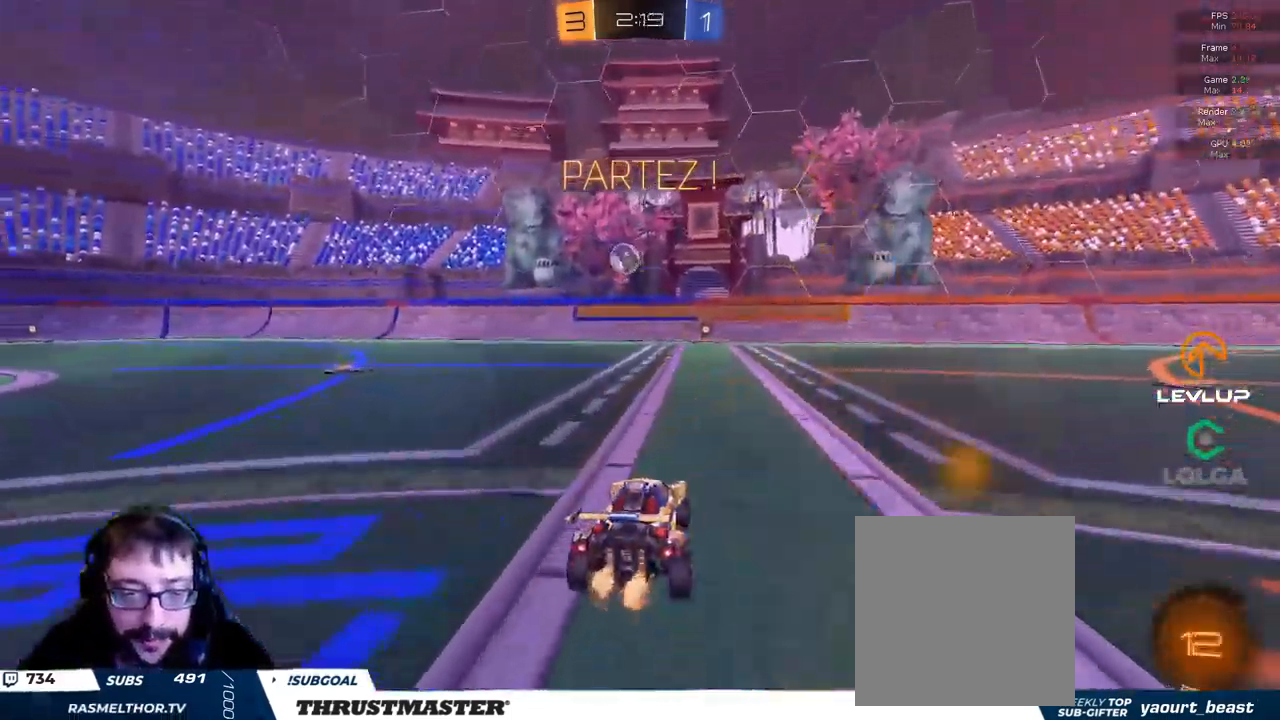
{"buttons": ["B", "R2"], "left_stick": "down-right", "right_stick": "center", "events": [[300, "A", "down"], [300, "B", "down"], [350, "left_stick", "down-right"], [483, "A", "up"]]}
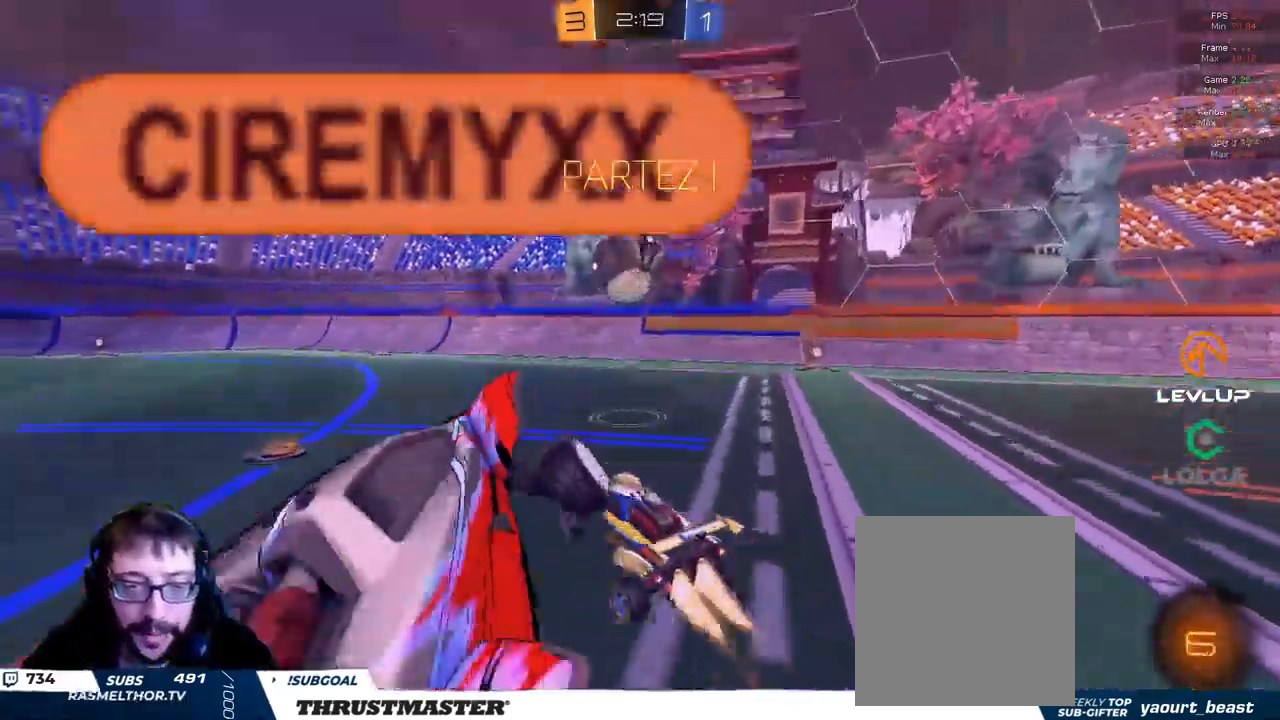
{"buttons": ["L2", "R2"], "left_stick": "up-left", "right_stick": "center", "events": [[16, "B", "up"], [66, "left_stick", "up-right"], [150, "L2", "down"], [267, "L2", "up"], [300, "left_stick", "down-right"], [417, "R2", "up"], [433, "L2", "down"], [450, "left_stick", "up-left"], [467, "R2", "down"]]}
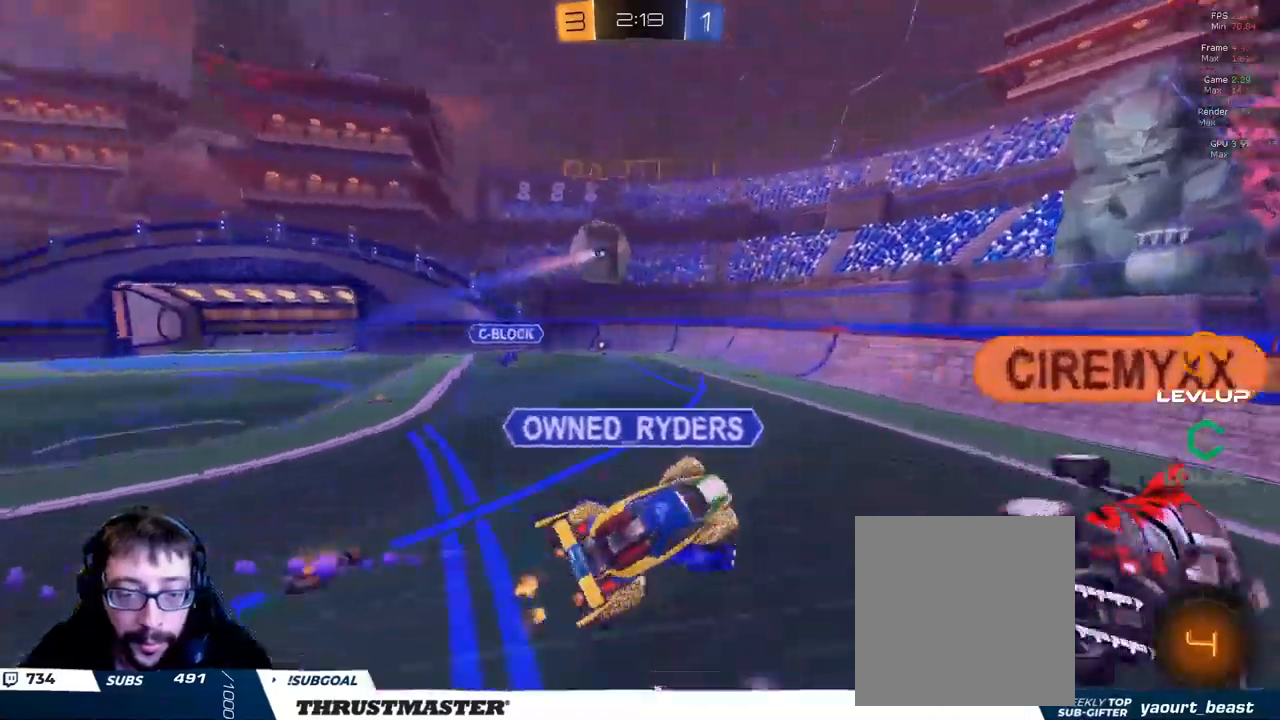
{"buttons": ["R2"], "left_stick": "up", "right_stick": "center", "events": [[33, "L2", "up"], [217, "L2", "down"], [450, "L2", "up"], [500, "left_stick", "up"]]}
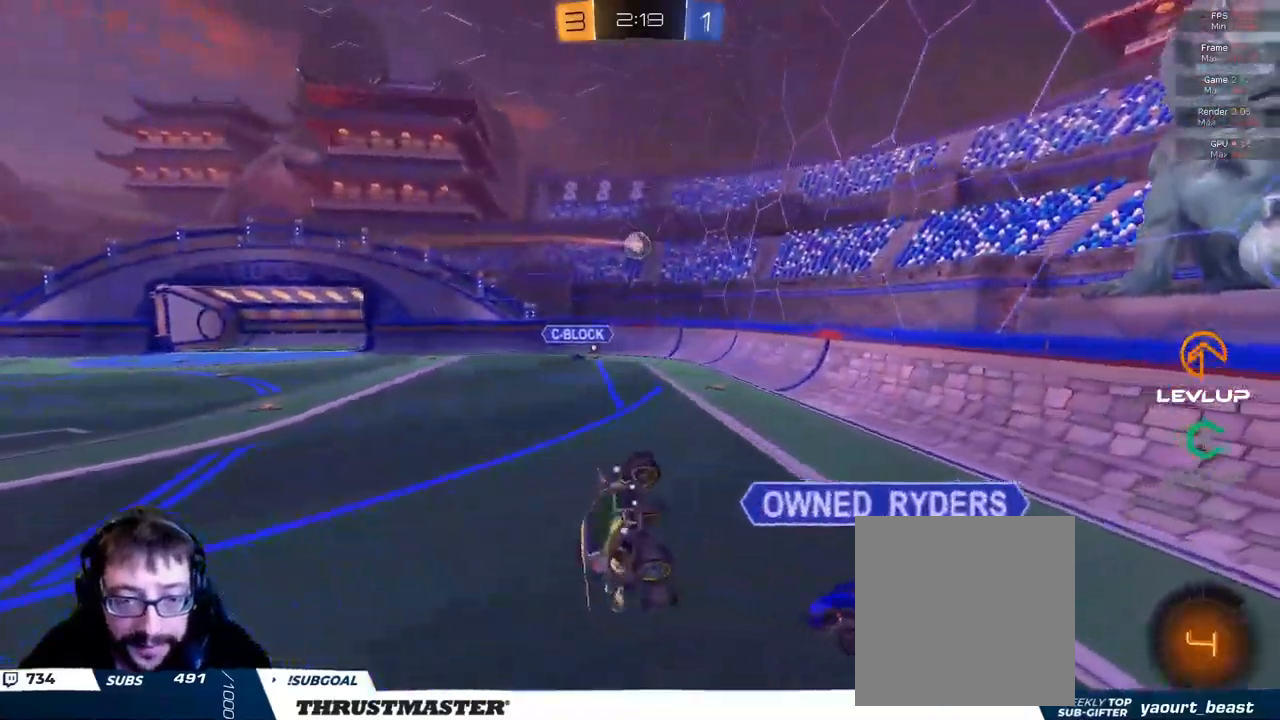
{"buttons": ["R2"], "left_stick": "up-right", "right_stick": "center", "events": [[183, "Y", "down"], [250, "Y", "up"], [250, "left_stick", "up-left"], [467, "left_stick", "up-right"]]}
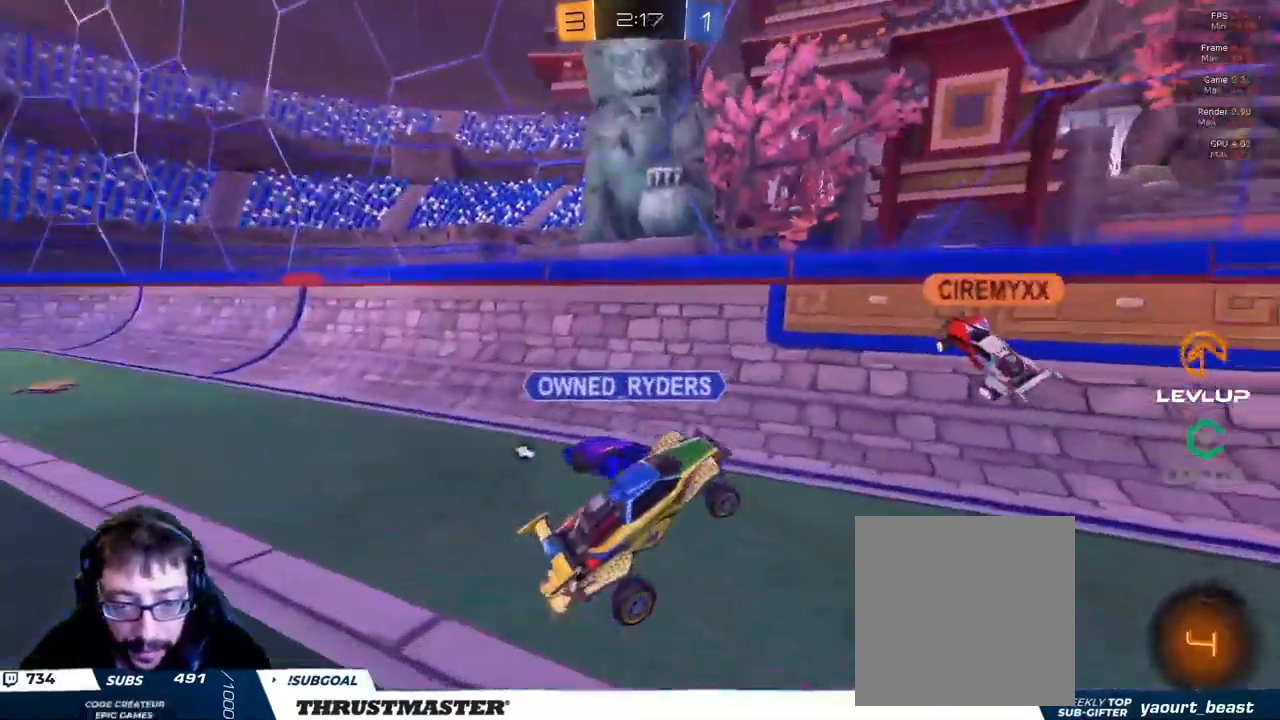
{"buttons": ["B", "R2"], "left_stick": "up-right", "right_stick": "center", "events": [[367, "B", "down"]]}
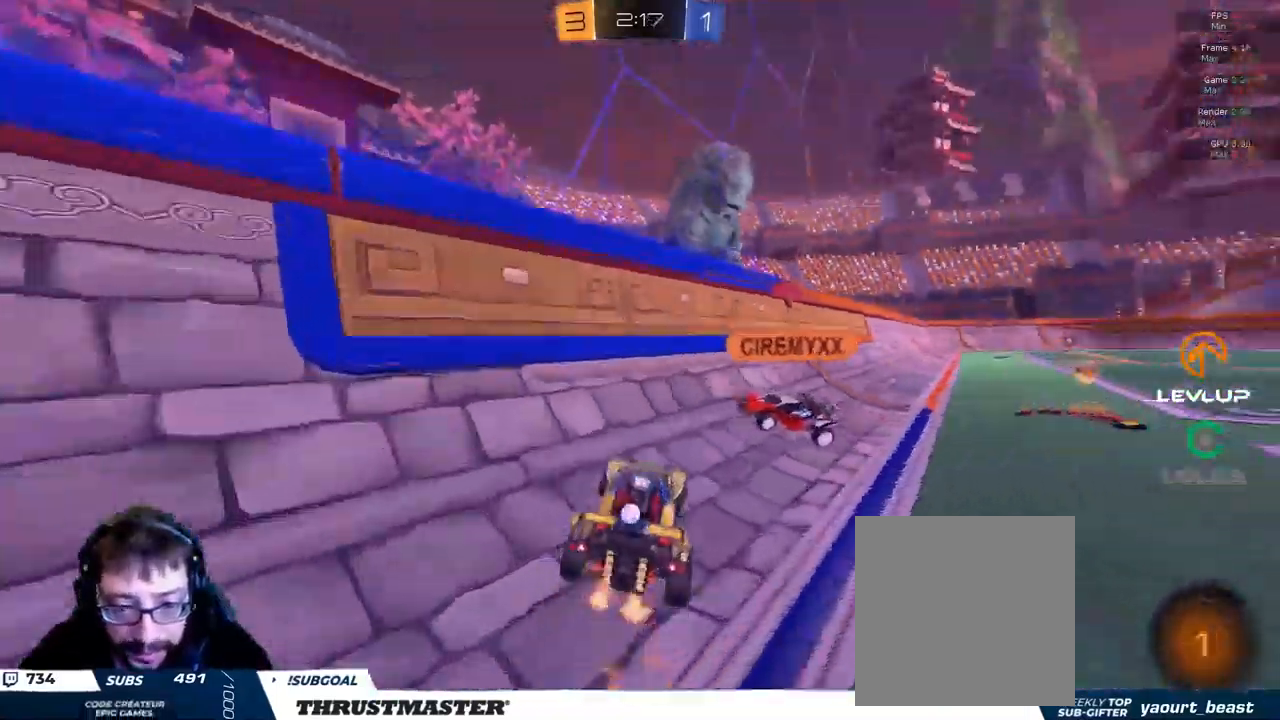
{"buttons": ["R2"], "left_stick": "center", "right_stick": "center", "events": [[83, "B", "up"], [450, "left_stick", "center"]]}
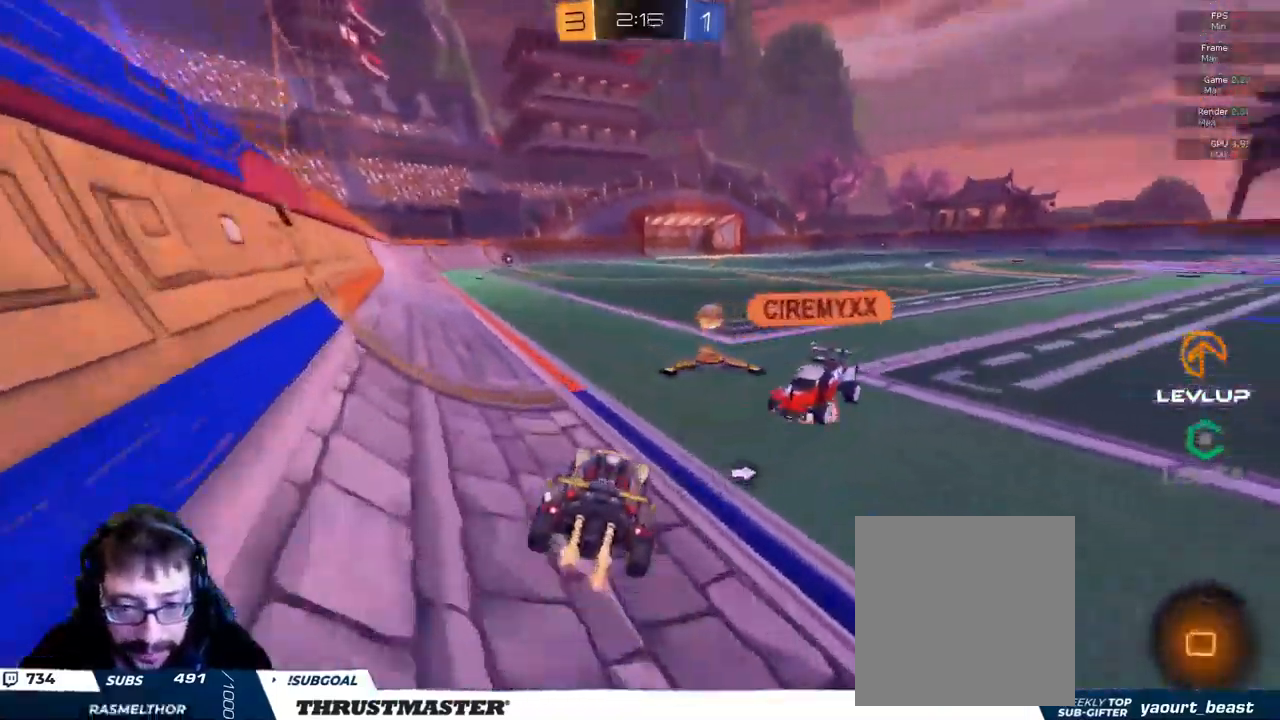
{"buttons": ["A", "B", "L2", "R2"], "left_stick": "left", "right_stick": "center", "events": [[250, "left_stick", "left"], [300, "L2", "down"], [317, "A", "down"], [317, "B", "down"], [400, "A", "up"], [450, "A", "down"]]}
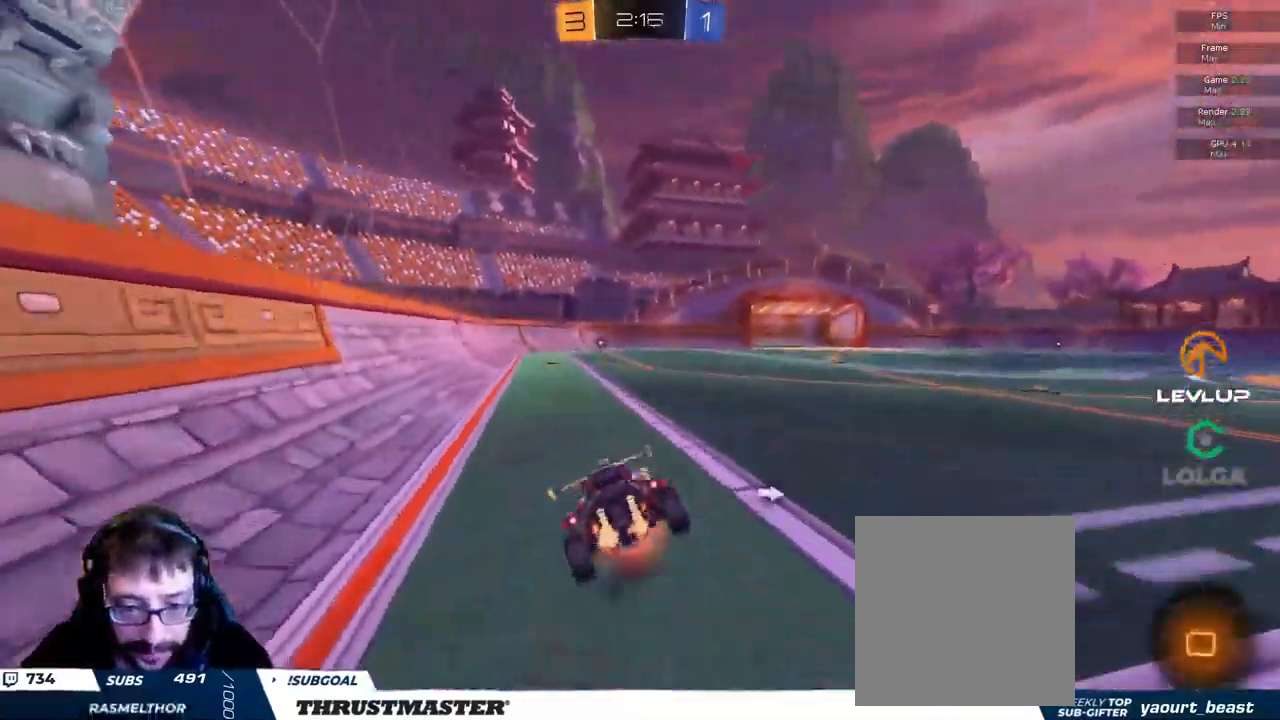
{"buttons": ["L2", "R2"], "left_stick": "down-left", "right_stick": "center", "events": [[17, "left_stick", "down-left"], [50, "A", "up"], [83, "B", "up"]]}
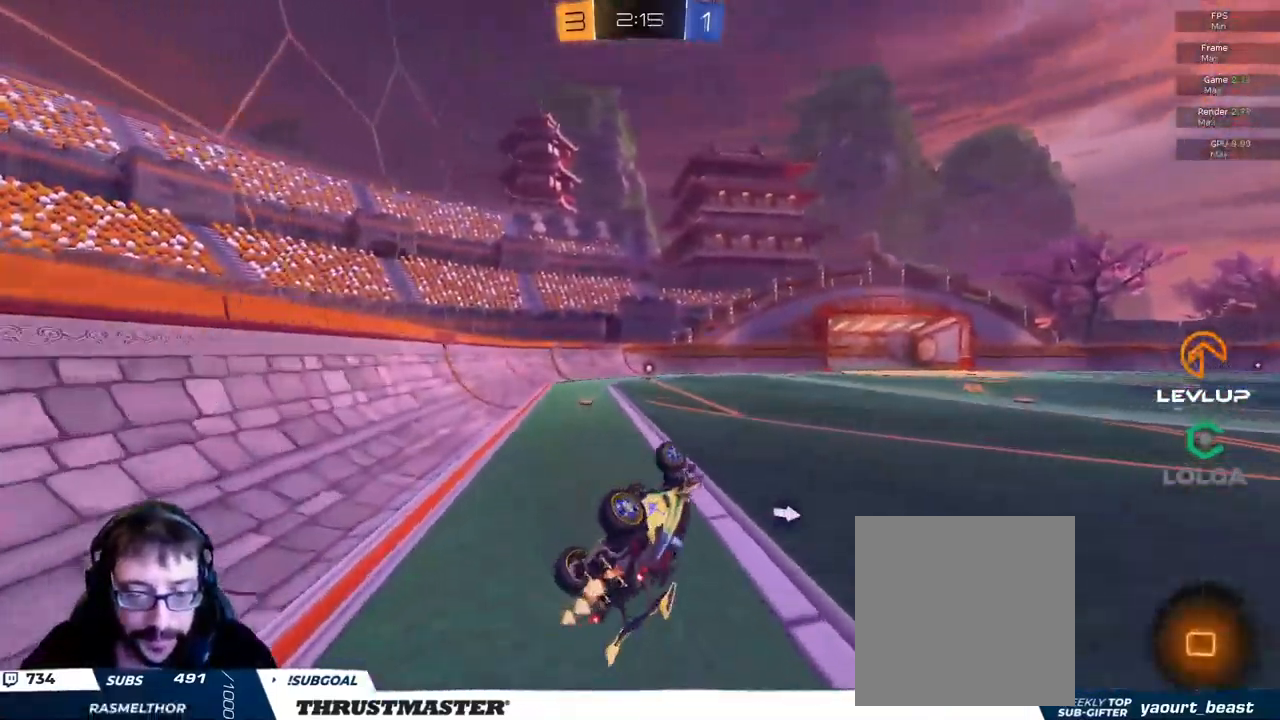
{"buttons": ["B", "R2"], "left_stick": "left", "right_stick": "center", "events": [[67, "left_stick", "left"], [167, "L2", "up"], [433, "B", "down"]]}
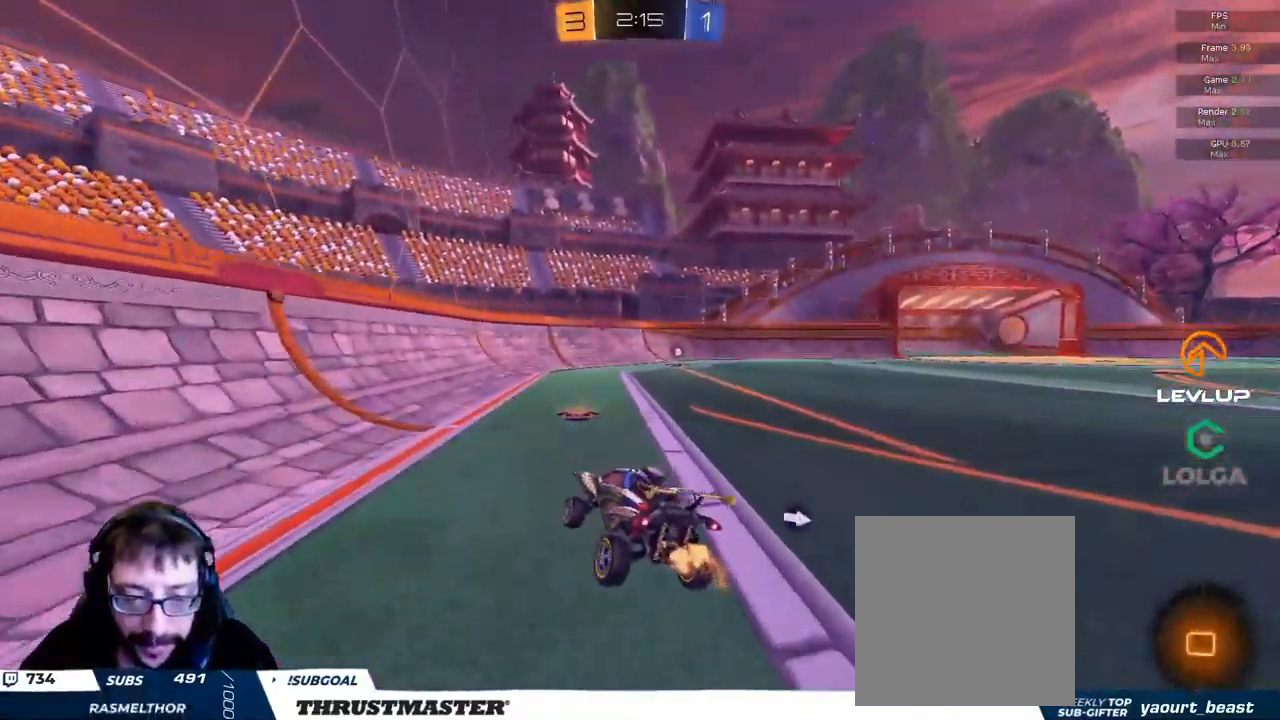
{"buttons": ["B", "R2"], "left_stick": "center", "right_stick": "center", "events": [[100, "left_stick", "right"], [500, "left_stick", "center"]]}